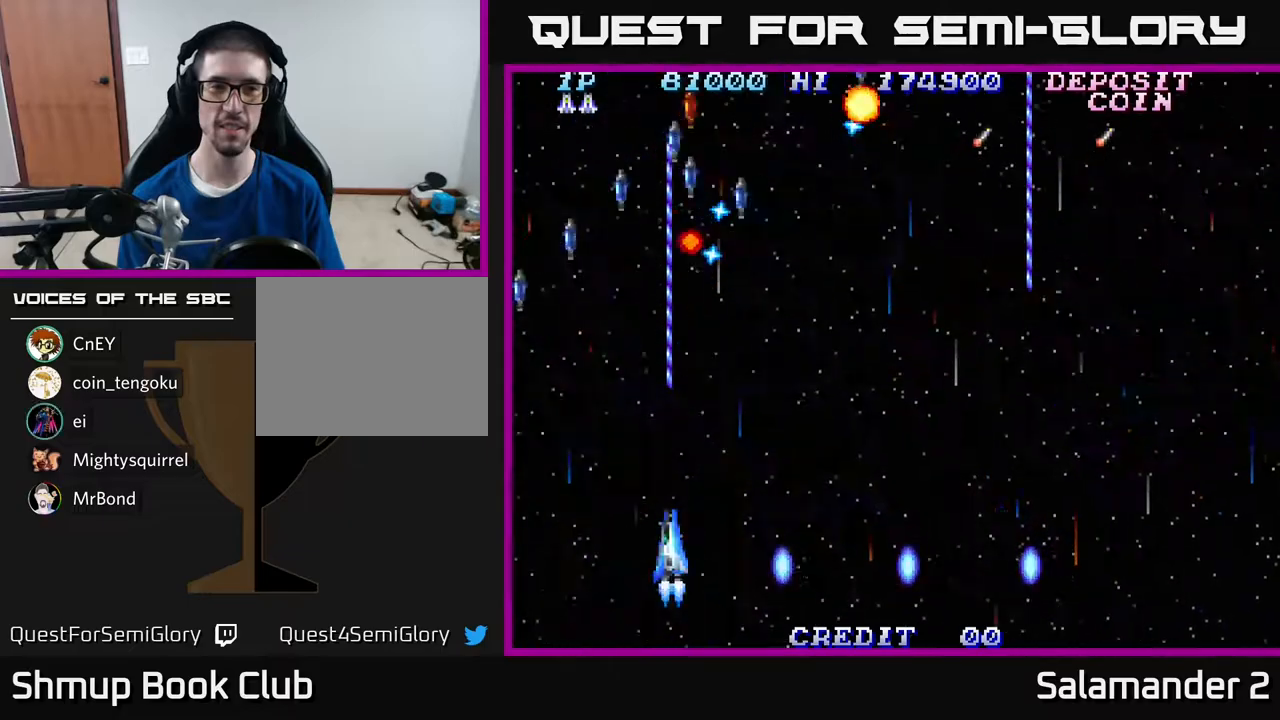
Gameplay with a controller (Xbox layout); each line is a JSON object with the inputs held at the frame after it. "events" lists button and stick changes between this image and that frame as [ms after this image, input, new state], when the widget could be followed in between. Not read: left_stick.
{"buttons": ["A", "DPAD_RIGHT"], "right_stick": "center", "events": [[283, "DPAD_LEFT", "up"], [300, "DPAD_RIGHT", "down"]]}
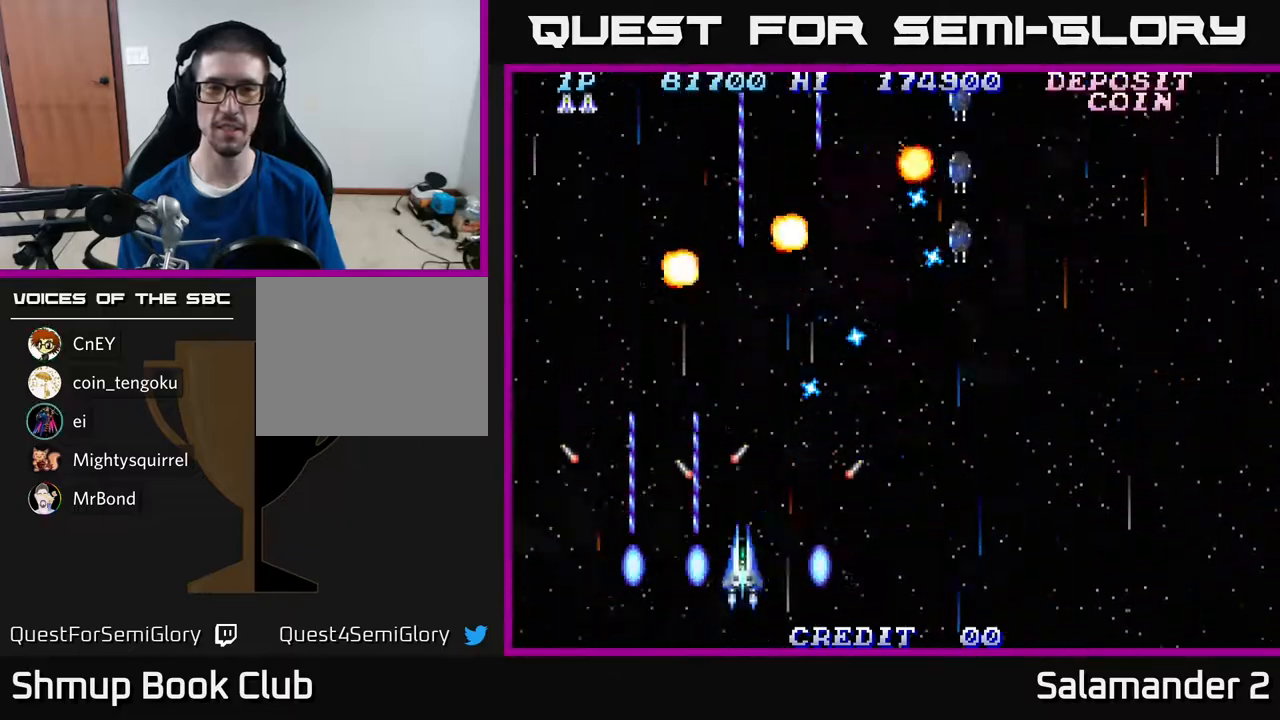
{"buttons": ["A", "DPAD_RIGHT"], "right_stick": "center", "events": [[17, "DPAD_DOWN", "down"], [117, "DPAD_DOWN", "up"]]}
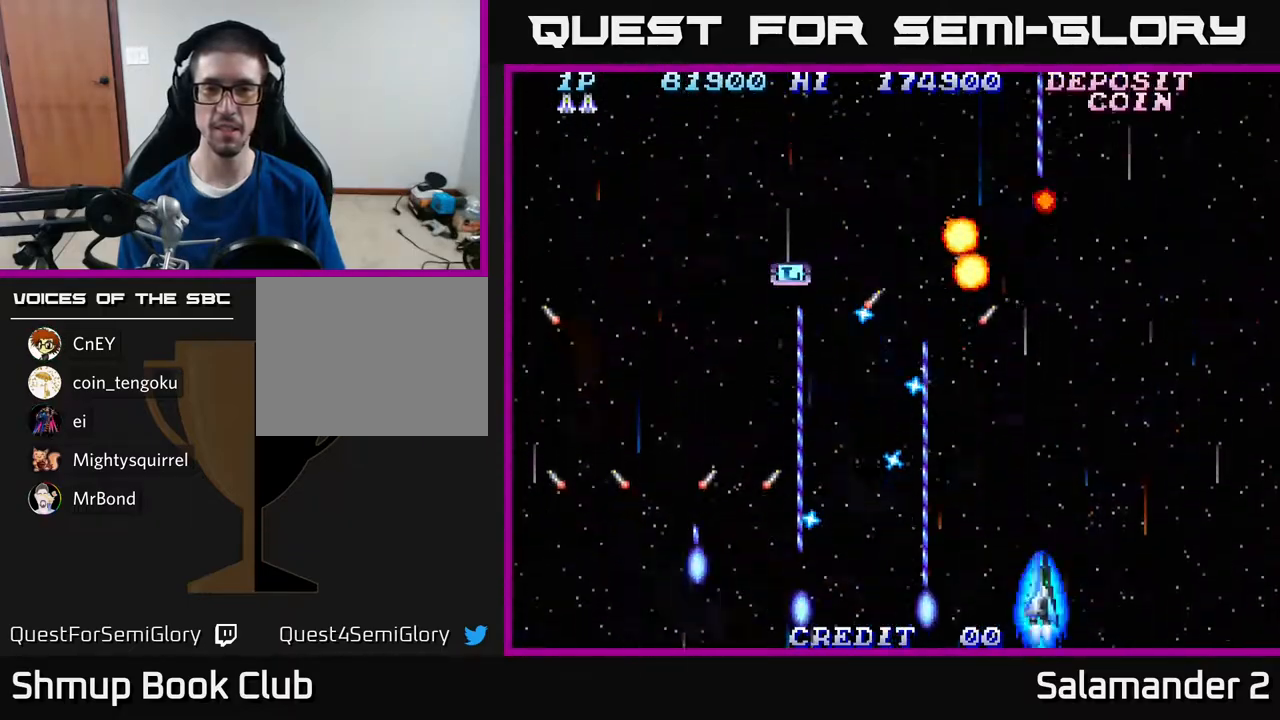
{"buttons": ["A", "DPAD_RIGHT"], "right_stick": "center", "events": []}
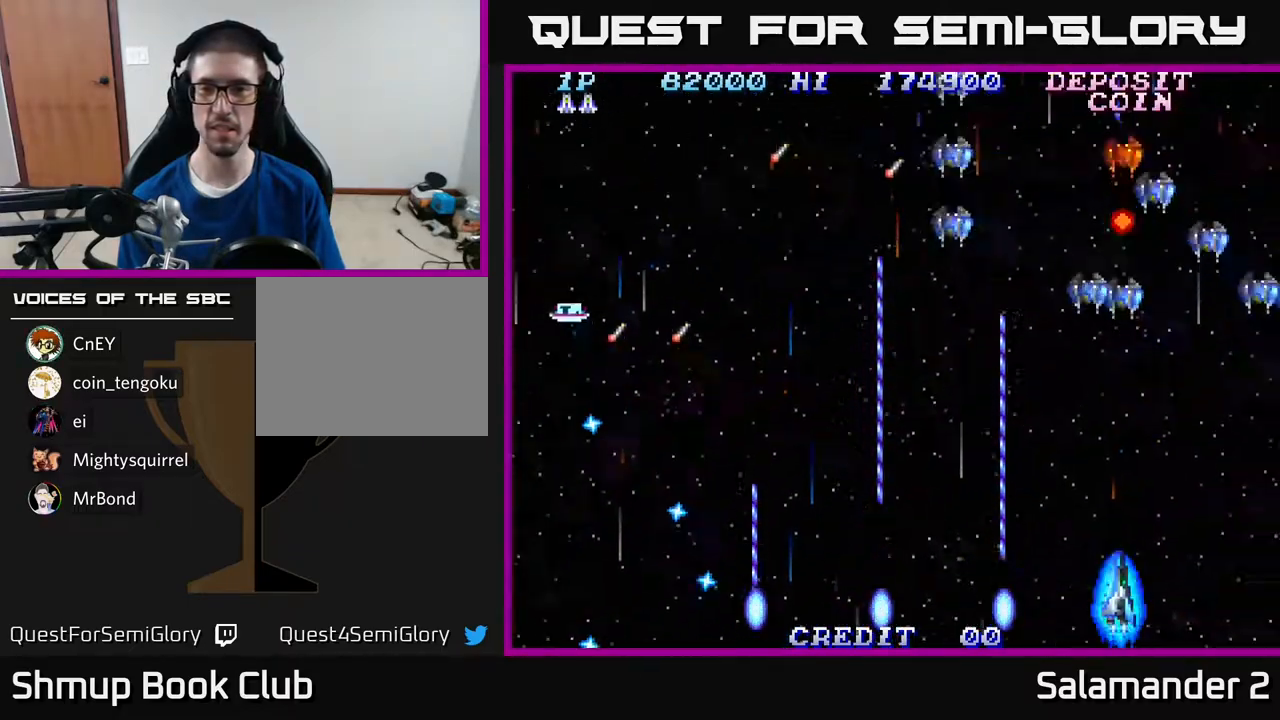
{"buttons": ["A", "DPAD_LEFT"], "right_stick": "center", "events": [[317, "DPAD_RIGHT", "up"], [350, "DPAD_LEFT", "down"]]}
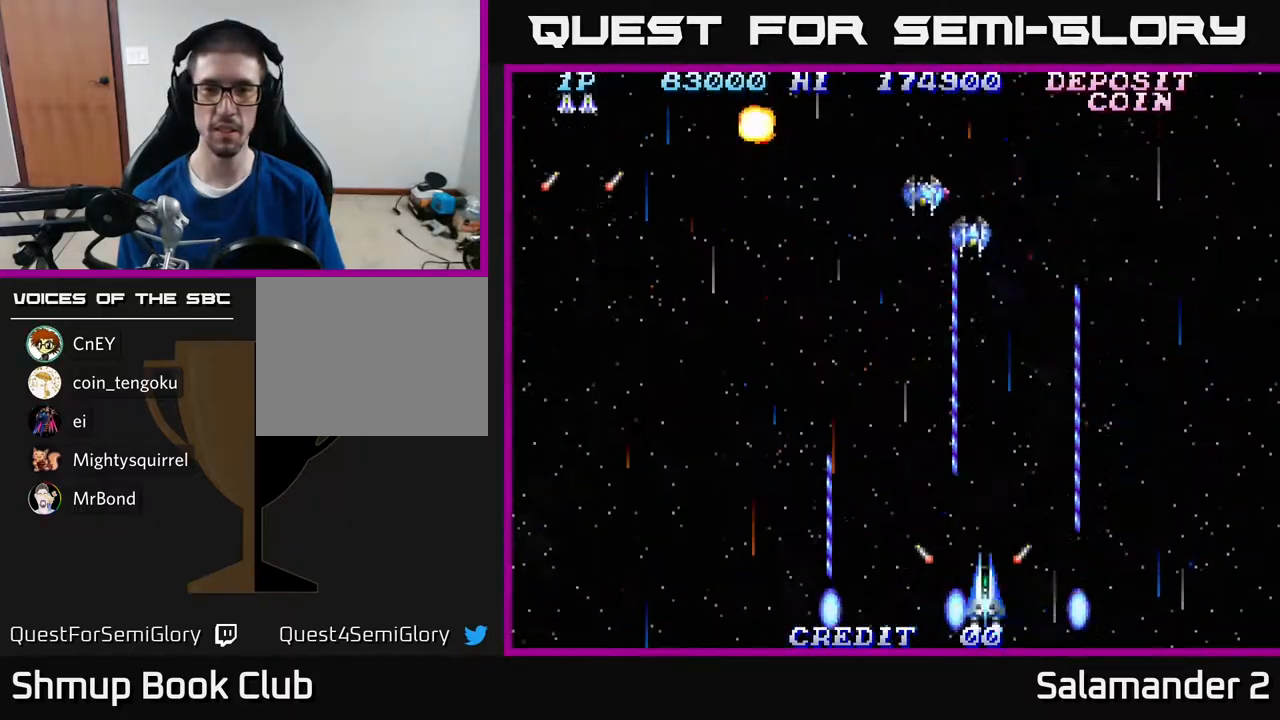
{"buttons": ["A", "DPAD_UP", "DPAD_LEFT"], "right_stick": "center", "events": [[483, "DPAD_UP", "down"]]}
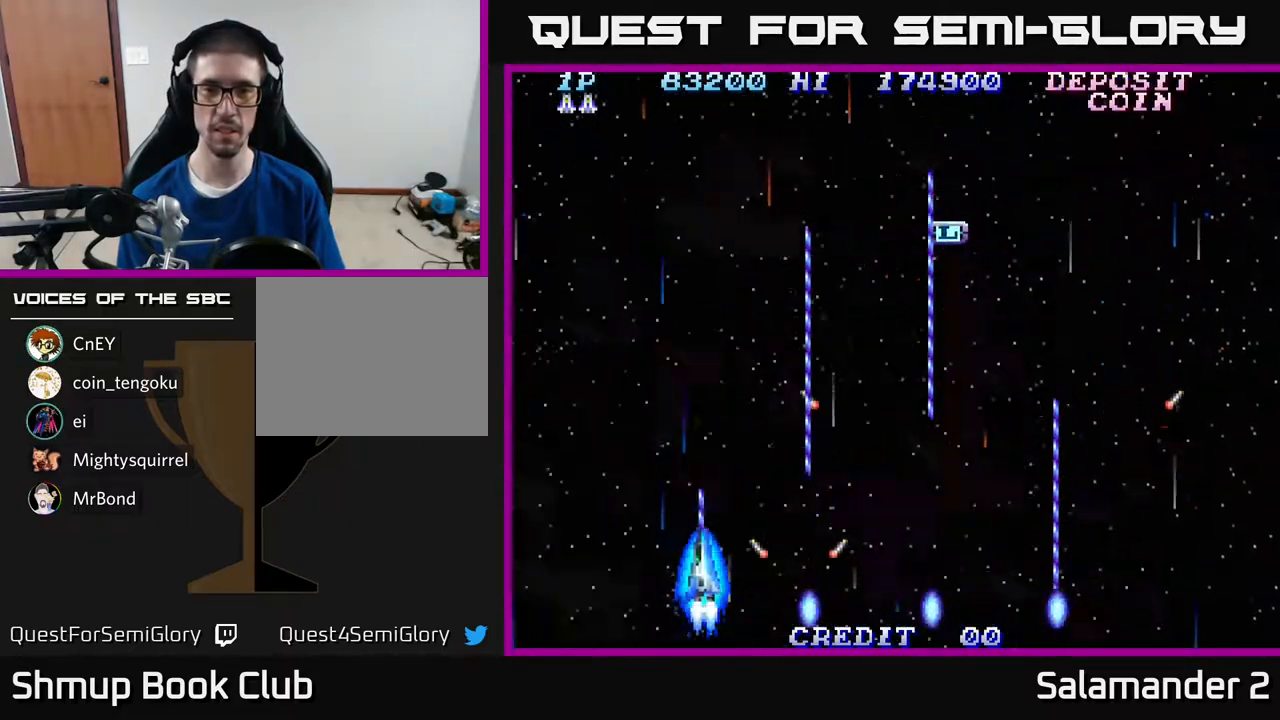
{"buttons": ["A", "DPAD_LEFT"], "right_stick": "center", "events": [[367, "DPAD_UP", "up"]]}
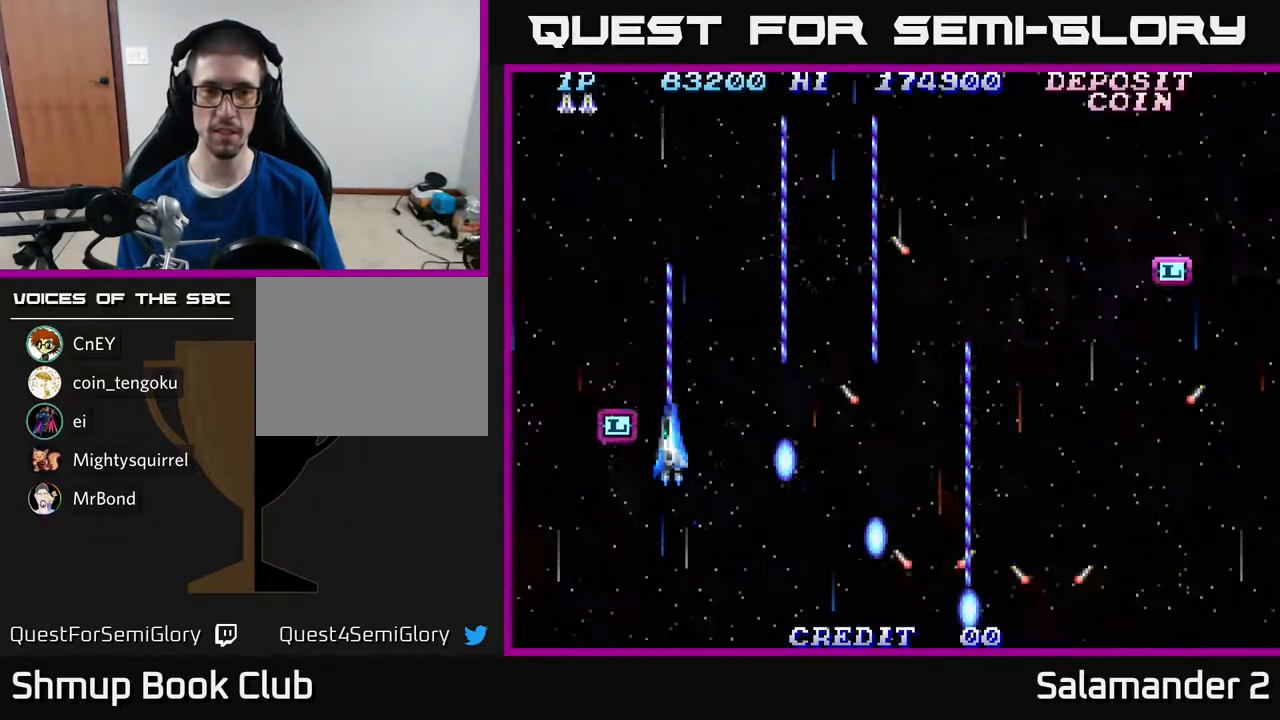
{"buttons": ["A"], "right_stick": "center", "events": [[50, "DPAD_UP", "down"], [150, "DPAD_UP", "up"], [300, "DPAD_DOWN", "down"], [450, "DPAD_DOWN", "up"], [500, "DPAD_LEFT", "up"]]}
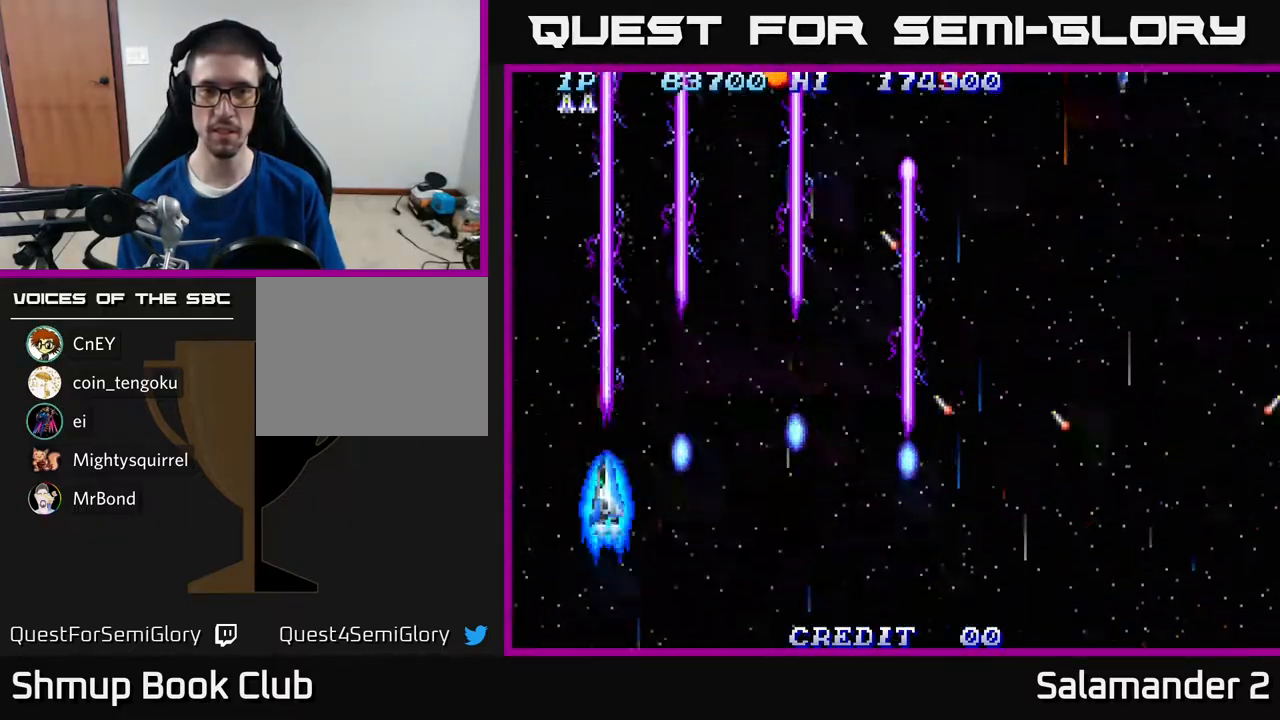
{"buttons": ["A", "DPAD_RIGHT"], "right_stick": "center", "events": [[50, "DPAD_DOWN", "down"], [50, "DPAD_RIGHT", "down"], [67, "DPAD_DOWN", "up"]]}
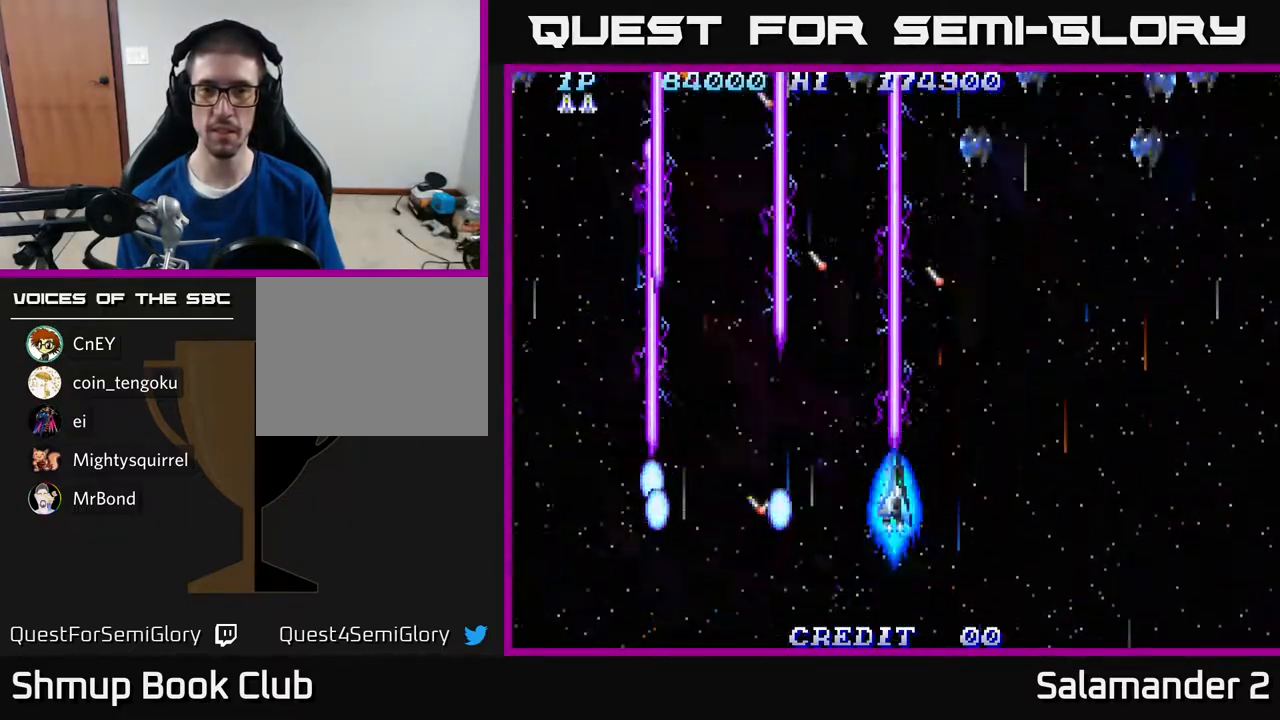
{"buttons": ["A", "DPAD_RIGHT"], "right_stick": "center", "events": [[250, "DPAD_UP", "down"], [383, "DPAD_UP", "up"]]}
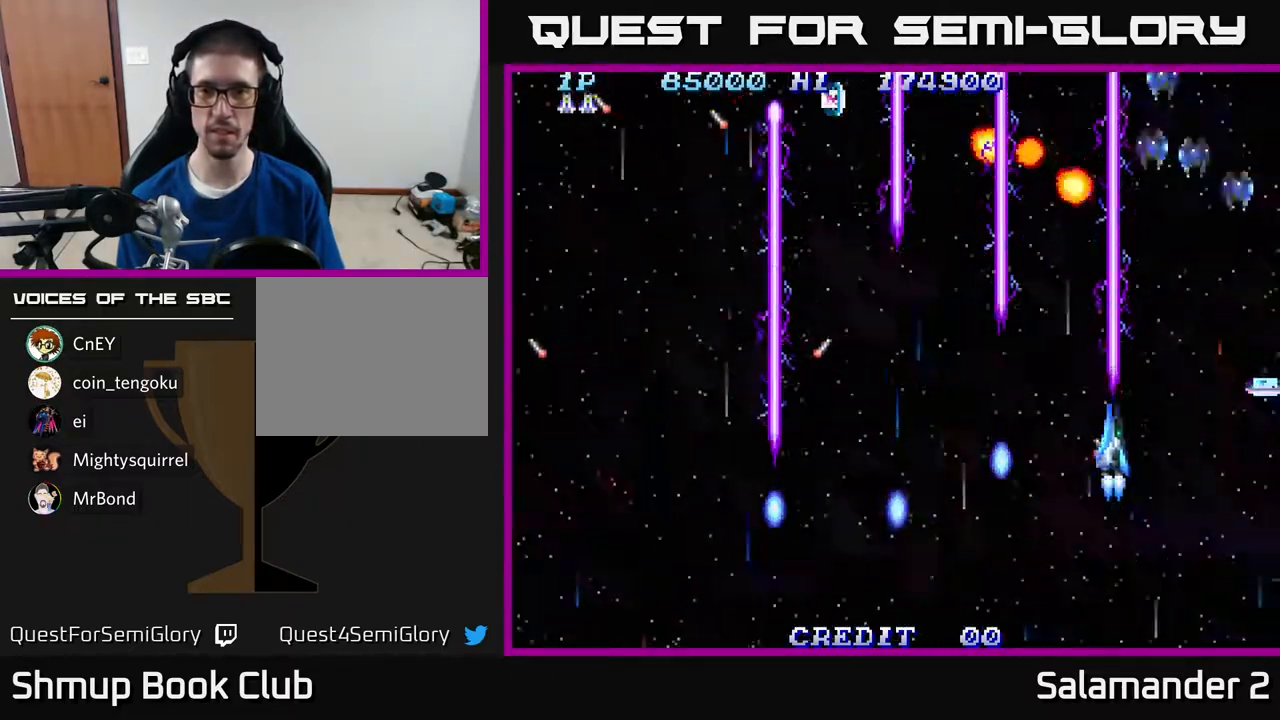
{"buttons": ["A", "DPAD_RIGHT"], "right_stick": "center", "events": []}
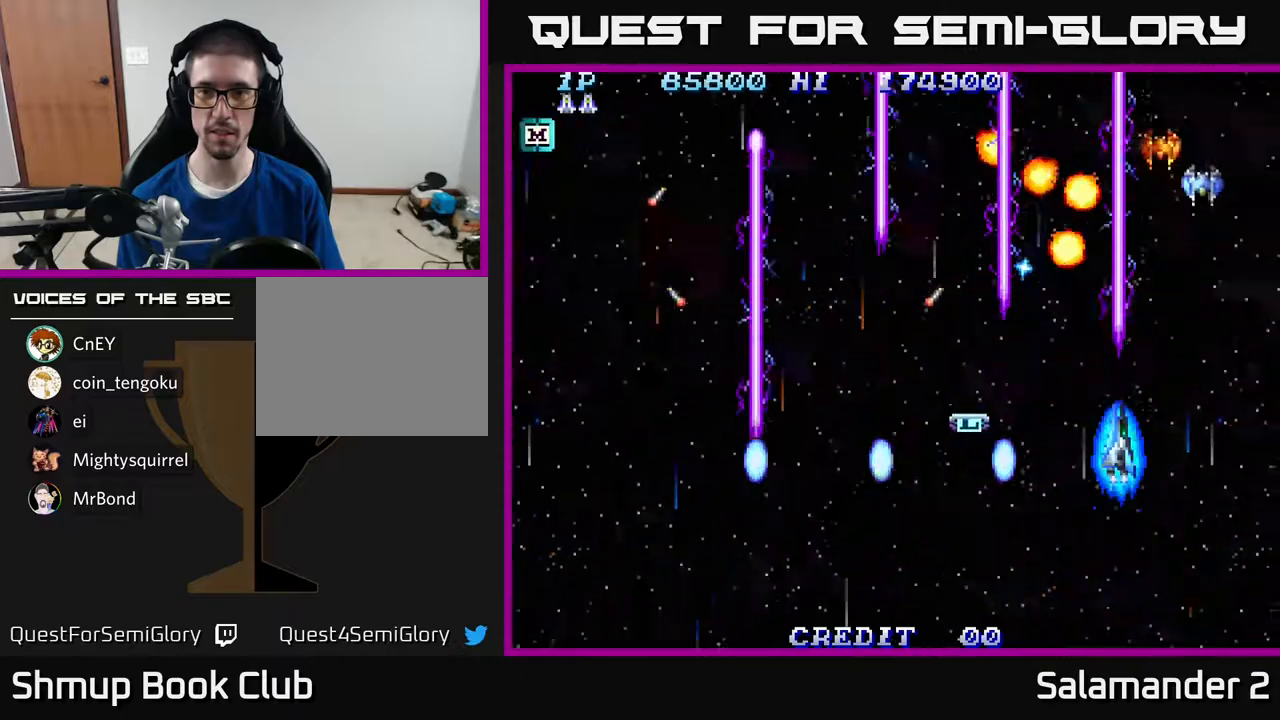
{"buttons": ["A", "DPAD_UP", "DPAD_LEFT"], "right_stick": "center", "events": [[167, "DPAD_DOWN", "down"], [217, "DPAD_RIGHT", "up"], [317, "DPAD_DOWN", "up"], [317, "DPAD_LEFT", "down"], [433, "DPAD_UP", "down"]]}
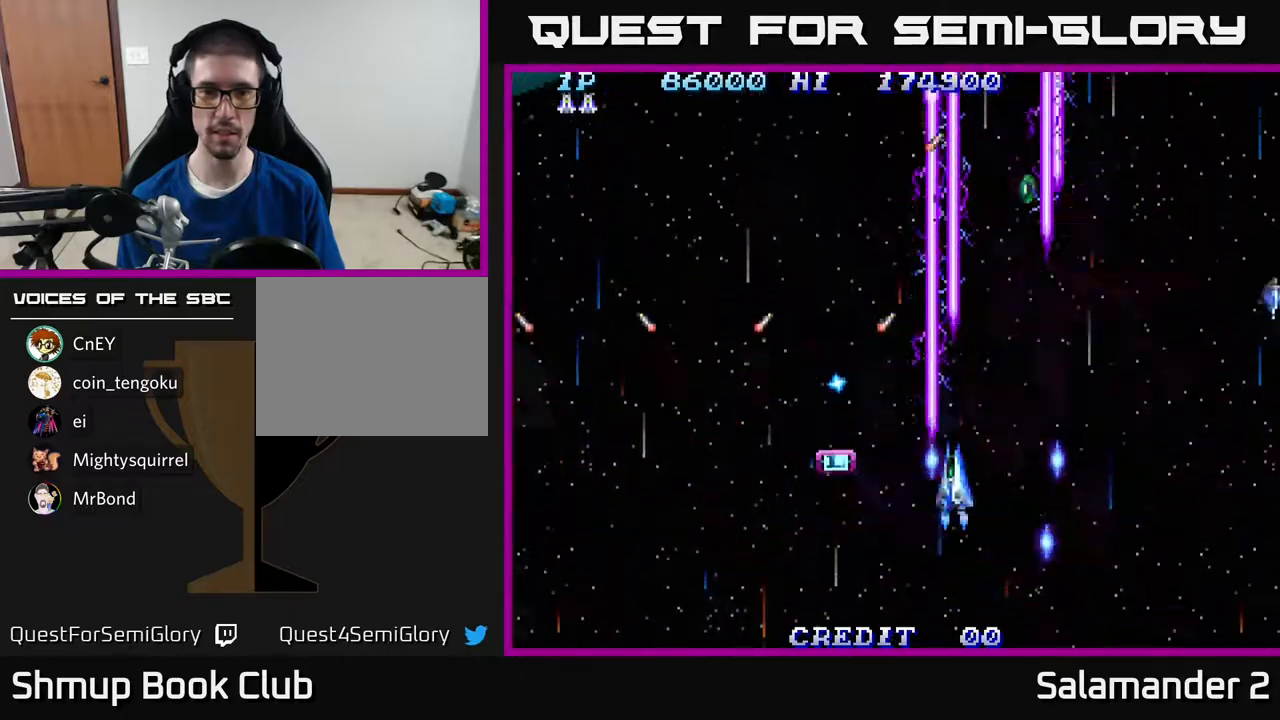
{"buttons": ["A", "DPAD_LEFT"], "right_stick": "center", "events": [[67, "DPAD_UP", "up"], [183, "DPAD_DOWN", "down"], [417, "DPAD_DOWN", "up"]]}
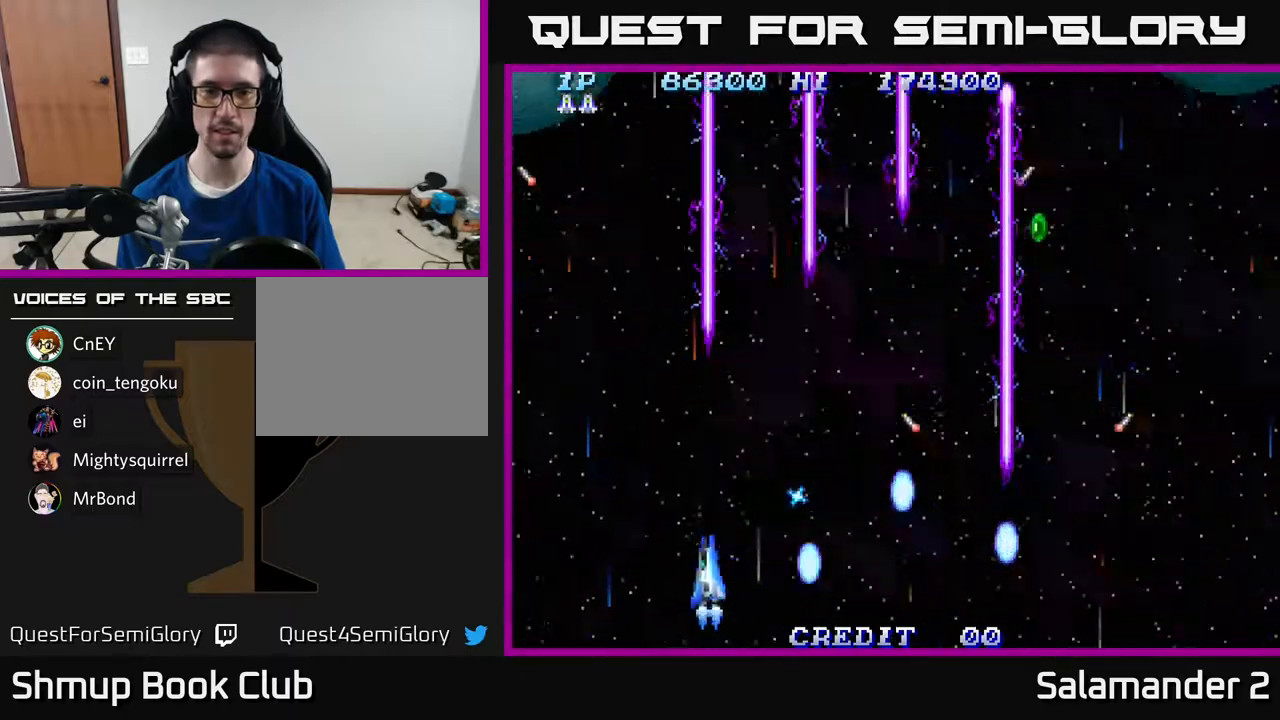
{"buttons": ["A", "DPAD_LEFT"], "right_stick": "center", "events": []}
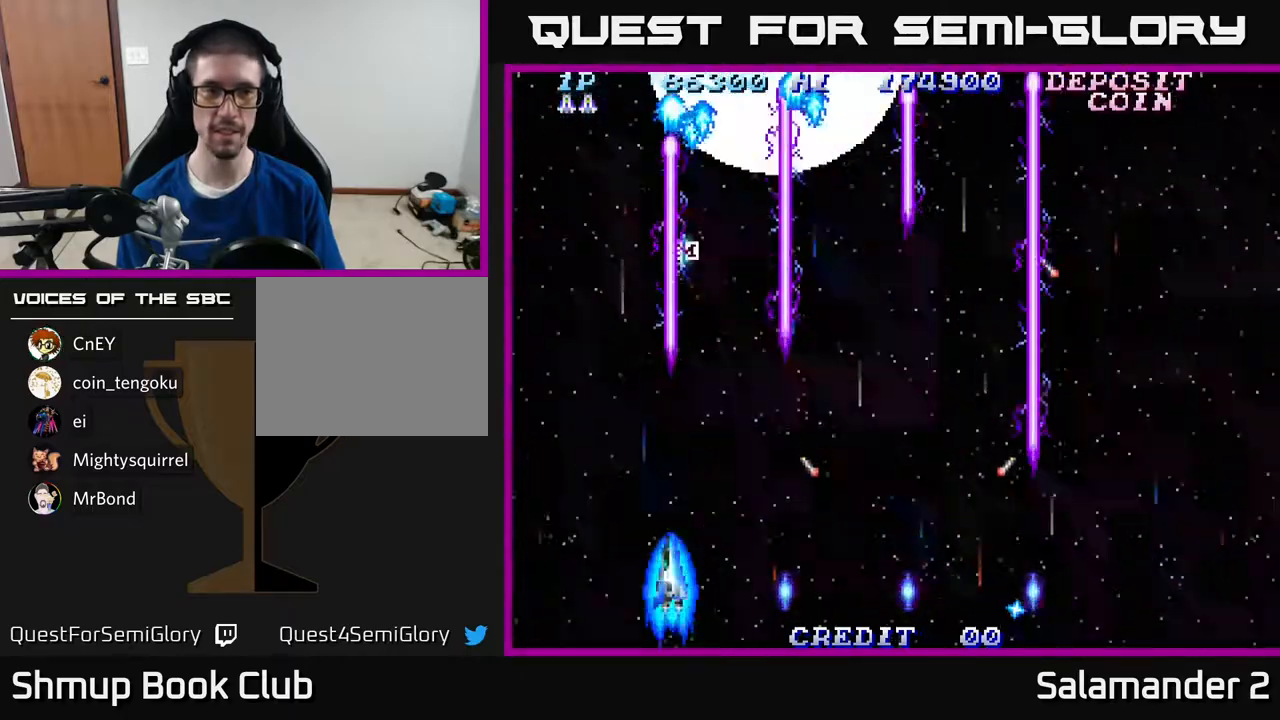
{"buttons": ["A", "DPAD_LEFT"], "right_stick": "center", "events": []}
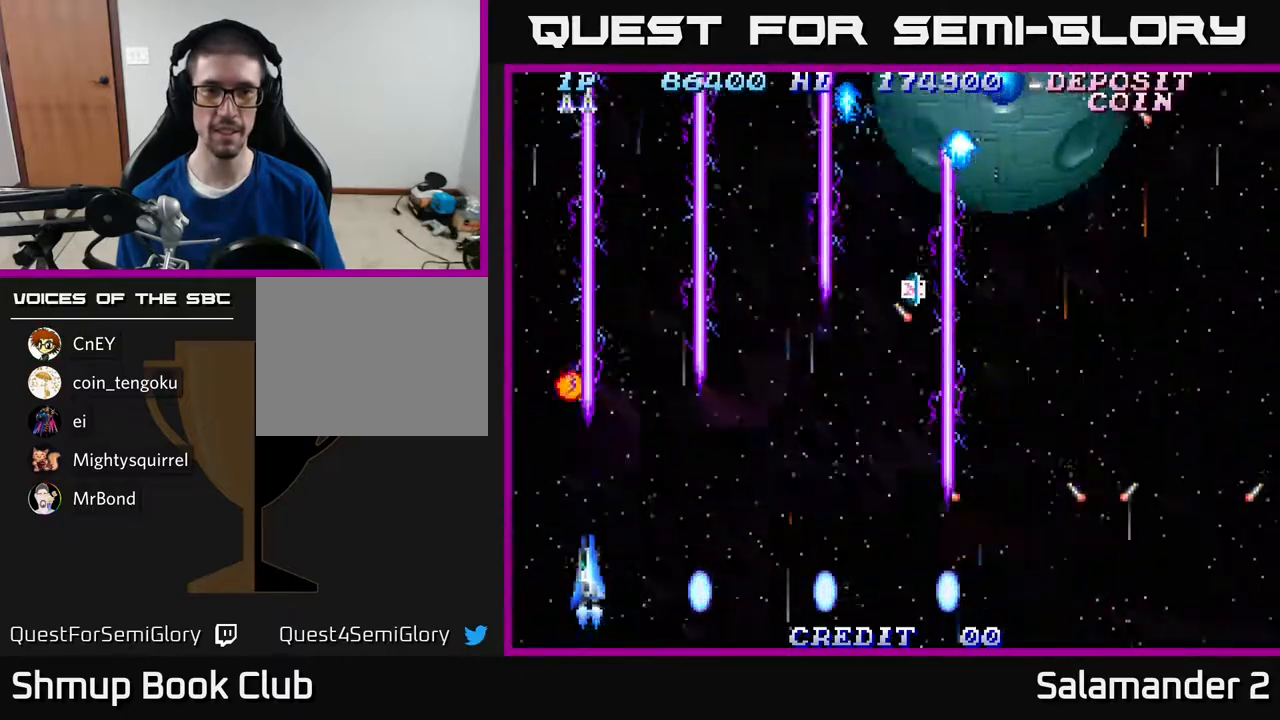
{"buttons": ["A", "DPAD_UP", "DPAD_RIGHT"], "right_stick": "center", "events": [[50, "DPAD_LEFT", "up"], [67, "DPAD_RIGHT", "down"], [283, "DPAD_UP", "down"]]}
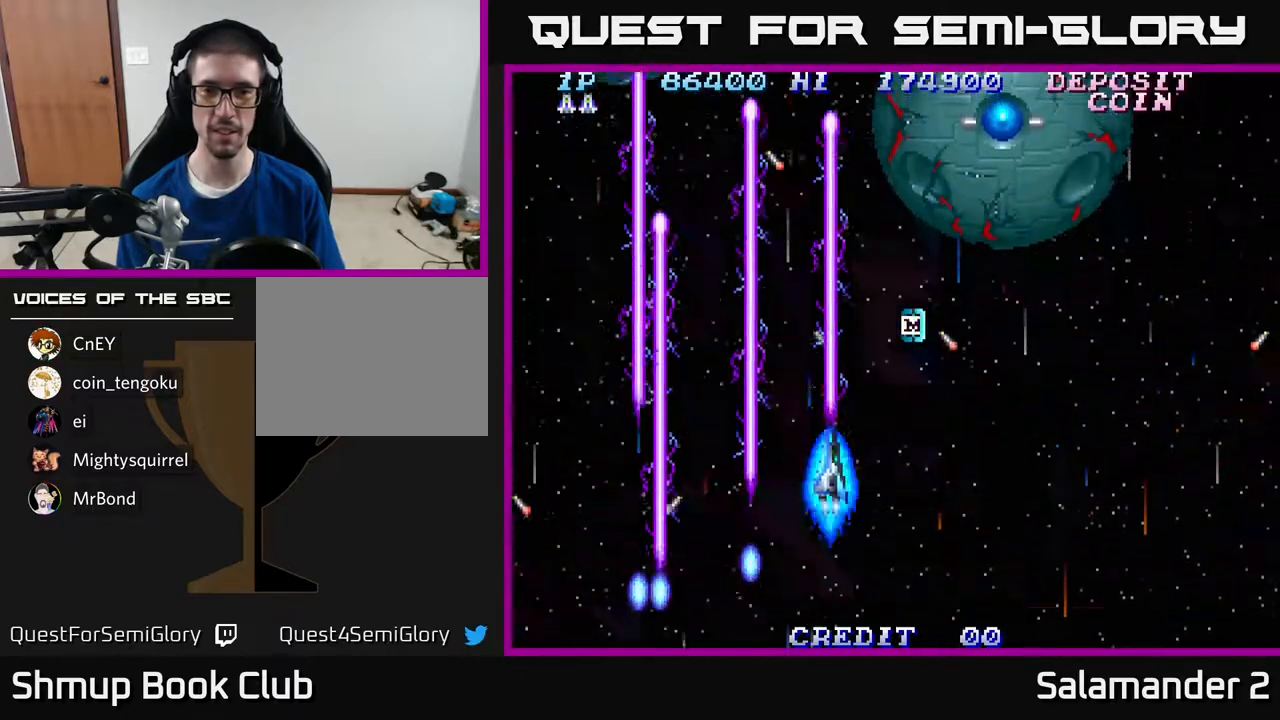
{"buttons": ["A", "DPAD_DOWN", "DPAD_LEFT"], "right_stick": "center", "events": [[250, "DPAD_UP", "up"], [283, "DPAD_DOWN", "down"], [450, "DPAD_RIGHT", "up"], [500, "DPAD_LEFT", "down"]]}
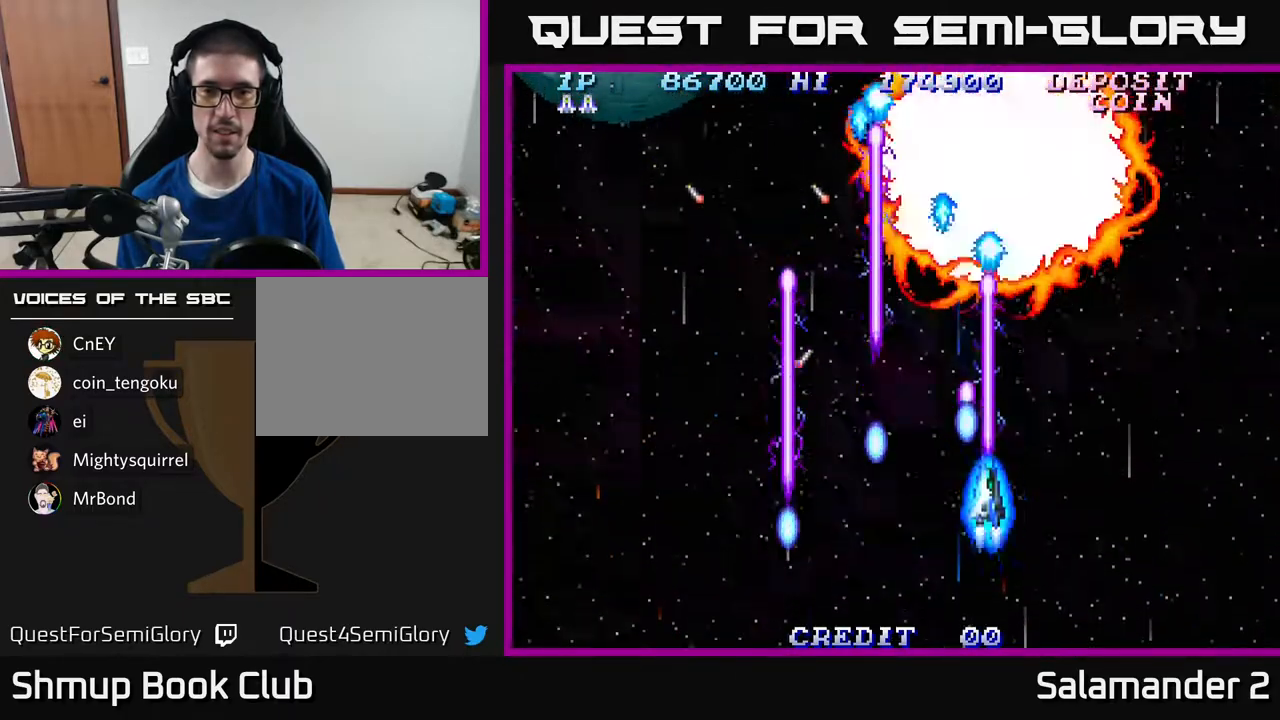
{"buttons": ["A", "DPAD_UP"], "right_stick": "center", "events": [[67, "DPAD_LEFT", "up"], [367, "DPAD_DOWN", "up"], [383, "DPAD_UP", "down"]]}
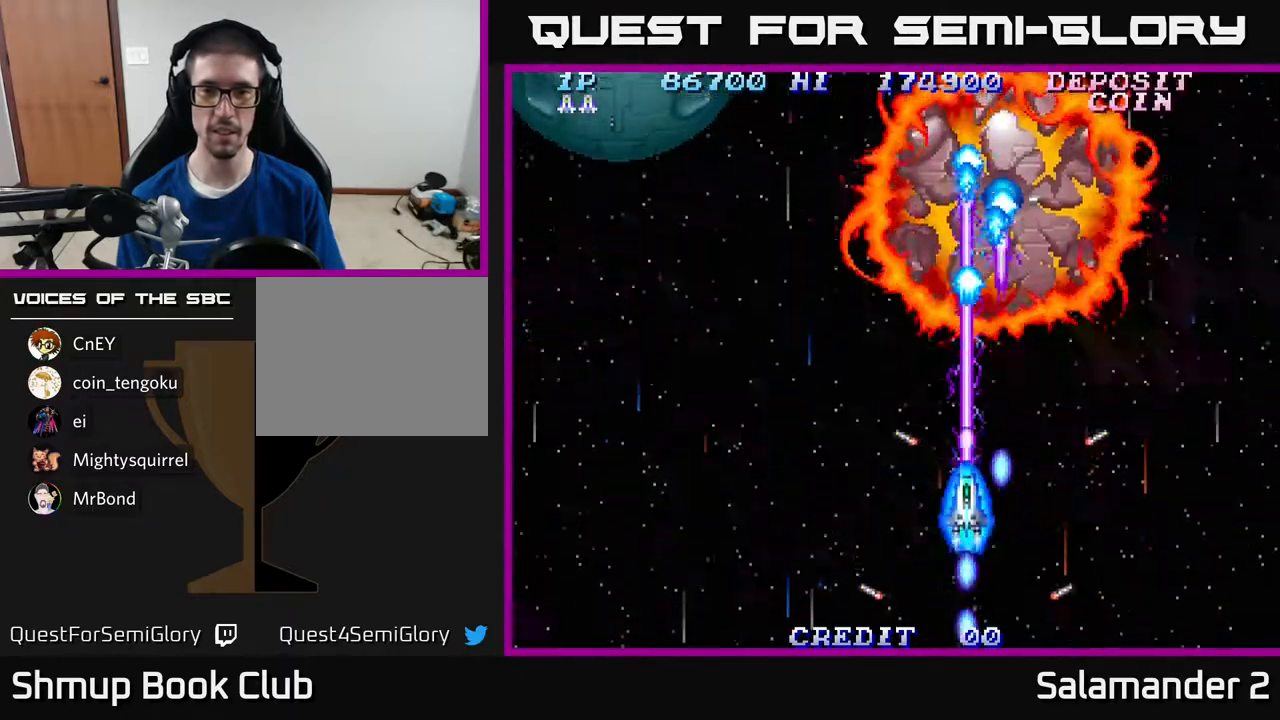
{"buttons": ["A", "DPAD_LEFT"], "right_stick": "center", "events": [[50, "DPAD_LEFT", "down"], [250, "DPAD_LEFT", "up"], [317, "DPAD_LEFT", "down"], [400, "DPAD_UP", "up"]]}
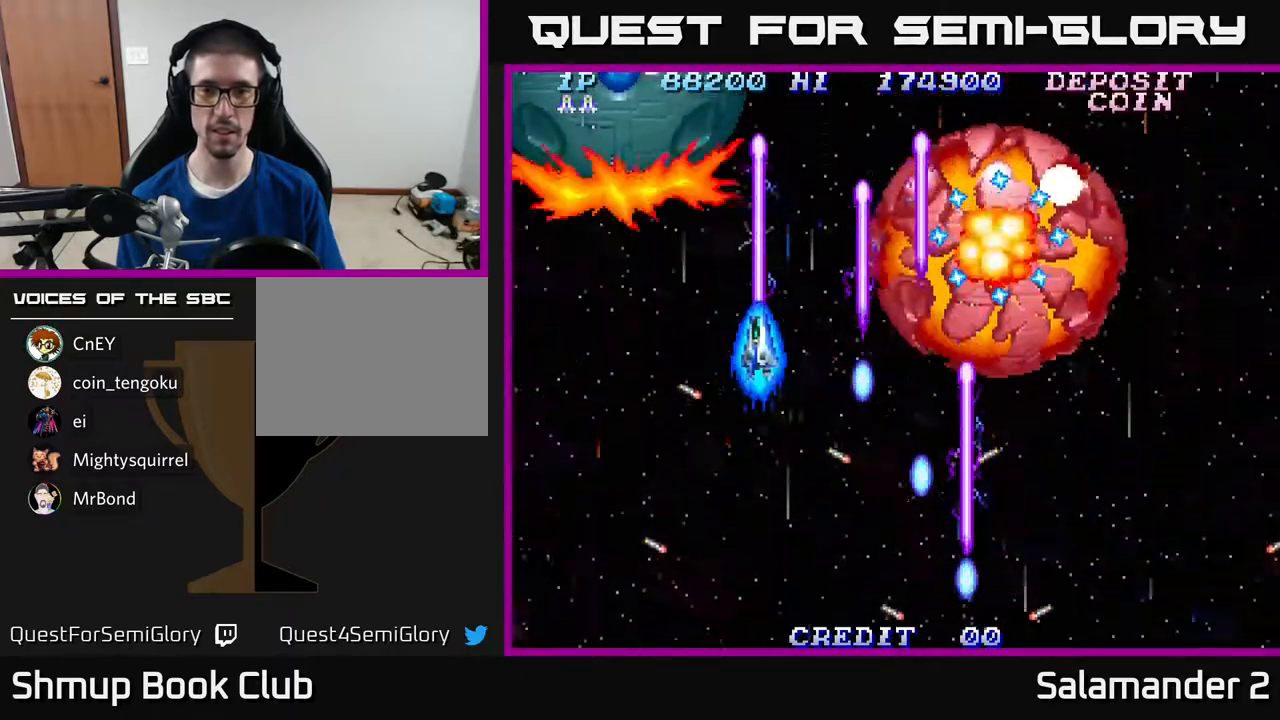
{"buttons": ["A", "DPAD_DOWN"], "right_stick": "center", "events": [[267, "DPAD_DOWN", "down"], [283, "DPAD_LEFT", "up"]]}
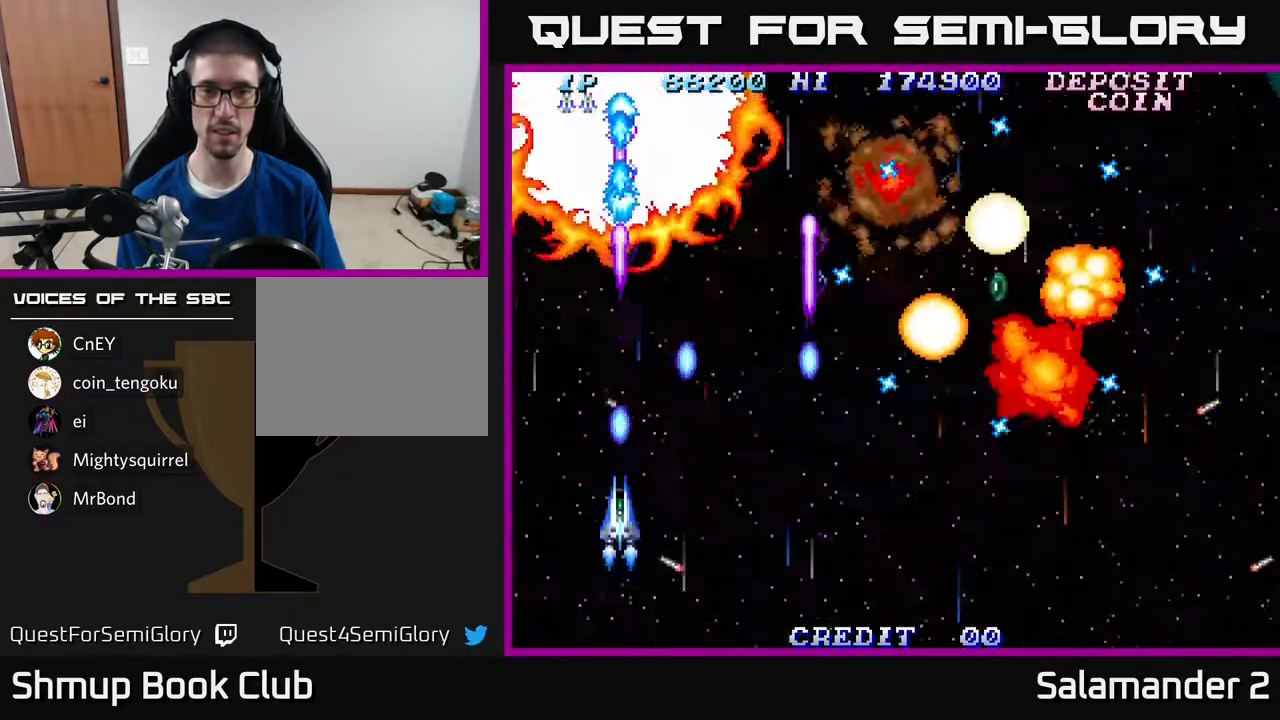
{"buttons": ["A", "DPAD_DOWN"], "right_stick": "center", "events": [[117, "DPAD_DOWN", "up"], [150, "DPAD_UP", "down"], [350, "DPAD_UP", "up"], [400, "DPAD_DOWN", "down"]]}
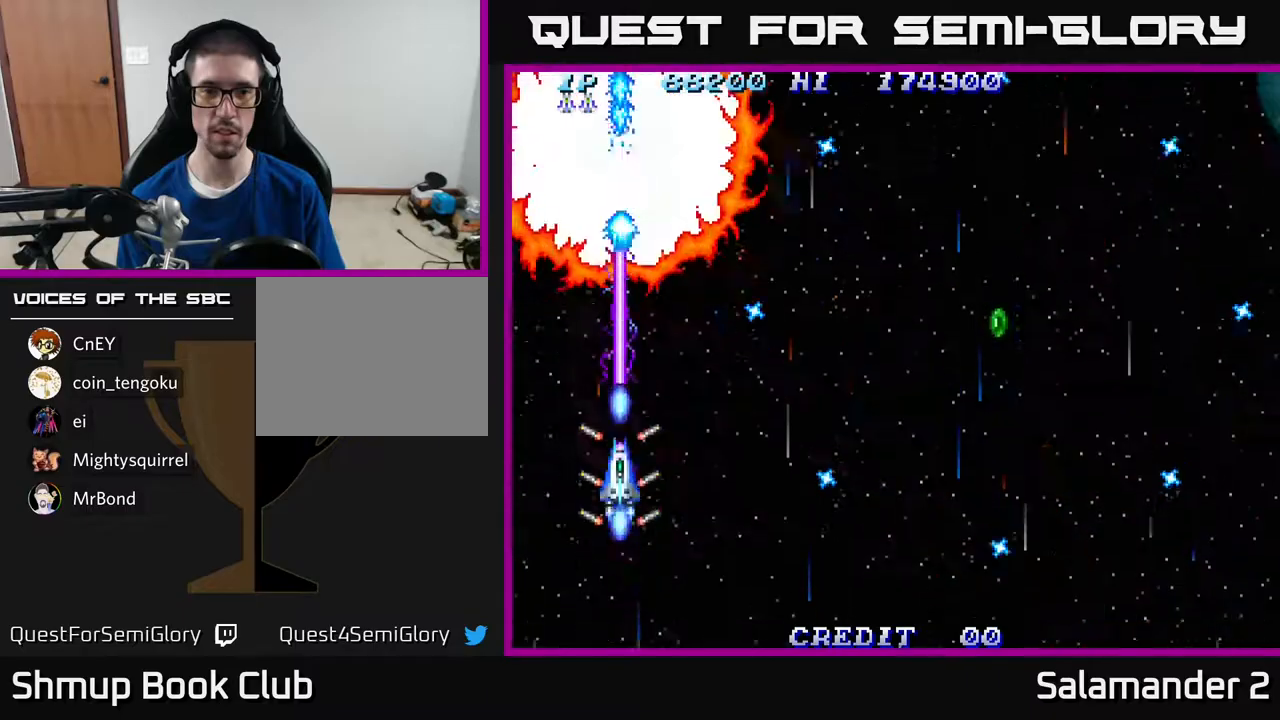
{"buttons": ["A", "DPAD_UP", "DPAD_RIGHT"], "right_stick": "center", "events": [[17, "DPAD_DOWN", "up"], [183, "DPAD_RIGHT", "down"], [483, "DPAD_UP", "down"]]}
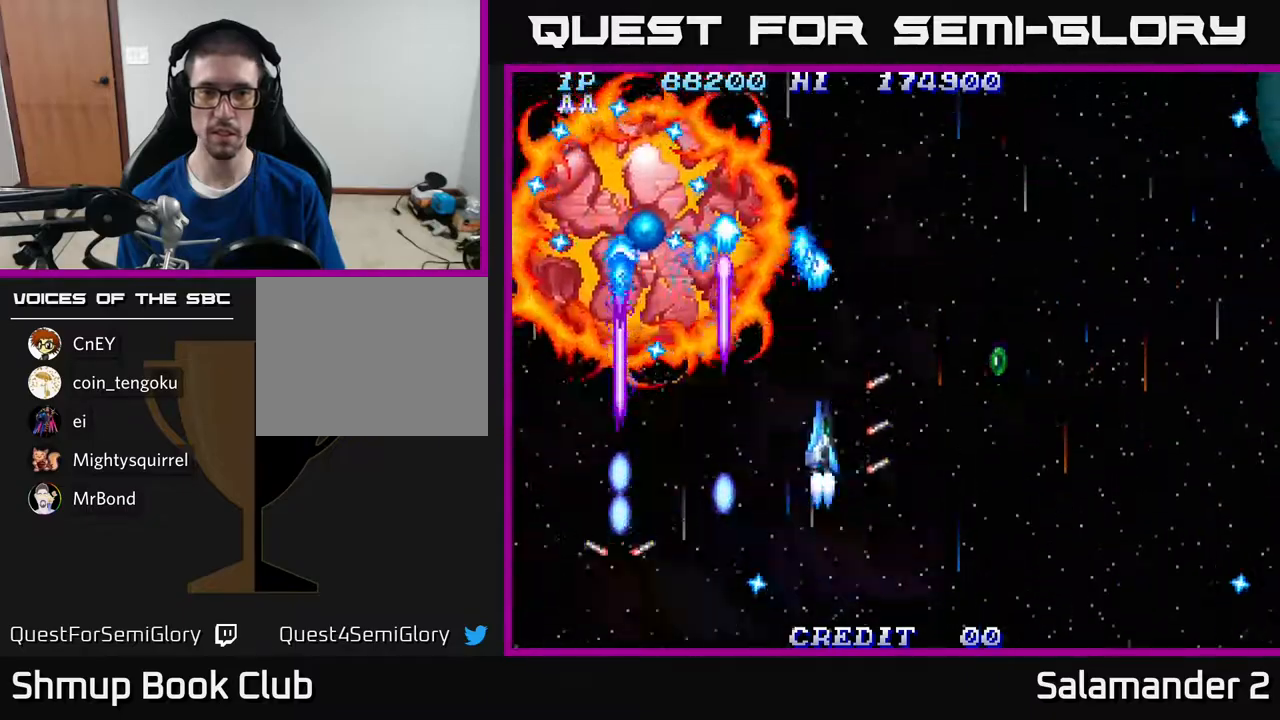
{"buttons": ["A", "DPAD_DOWN"], "right_stick": "center", "events": [[133, "DPAD_UP", "up"], [433, "DPAD_DOWN", "down"], [467, "DPAD_RIGHT", "up"]]}
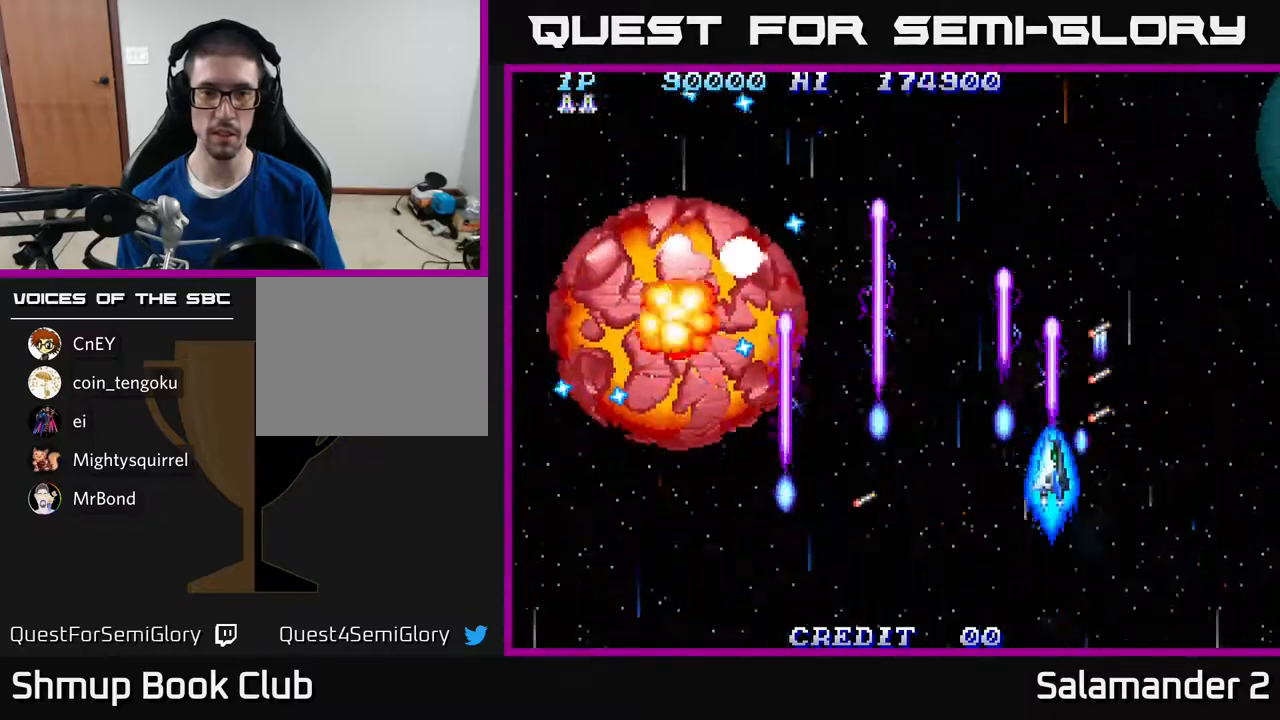
{"buttons": ["A", "DPAD_LEFT"], "right_stick": "center", "events": [[33, "DPAD_LEFT", "down"], [283, "DPAD_DOWN", "up"]]}
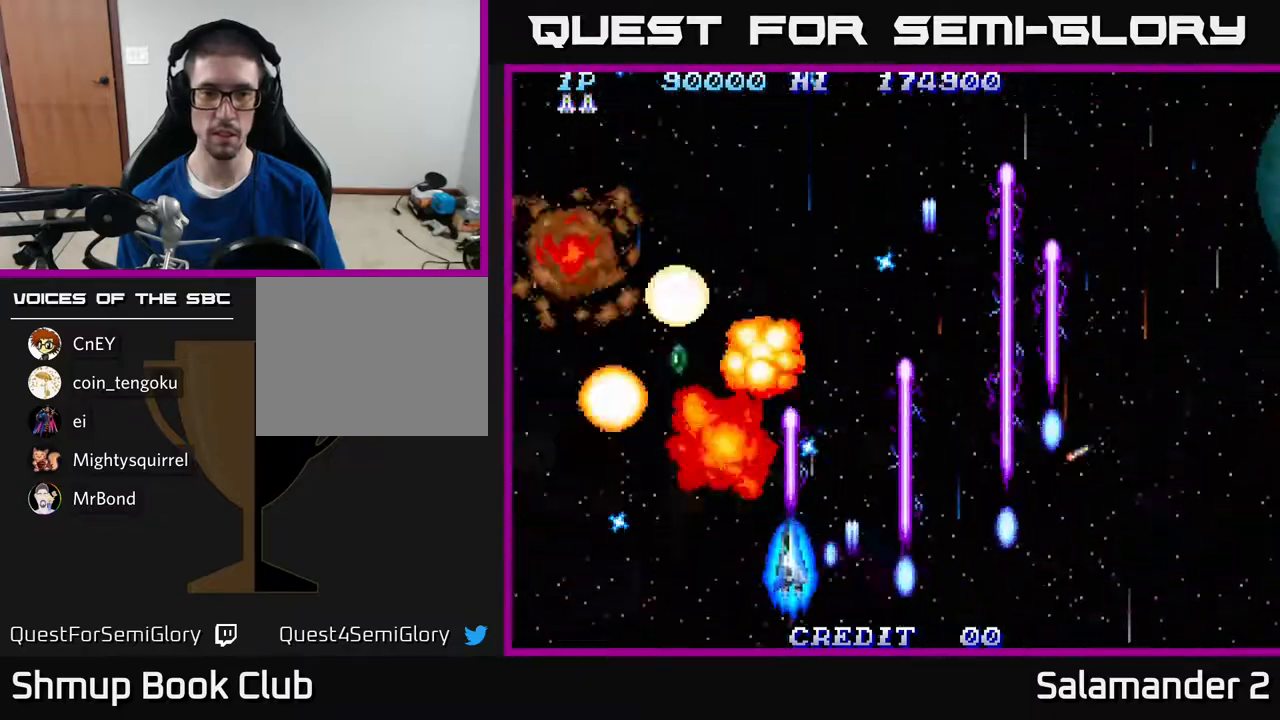
{"buttons": ["A", "DPAD_RIGHT"], "right_stick": "center", "events": [[67, "DPAD_UP", "down"], [283, "DPAD_LEFT", "up"], [417, "DPAD_RIGHT", "down"], [450, "DPAD_UP", "up"]]}
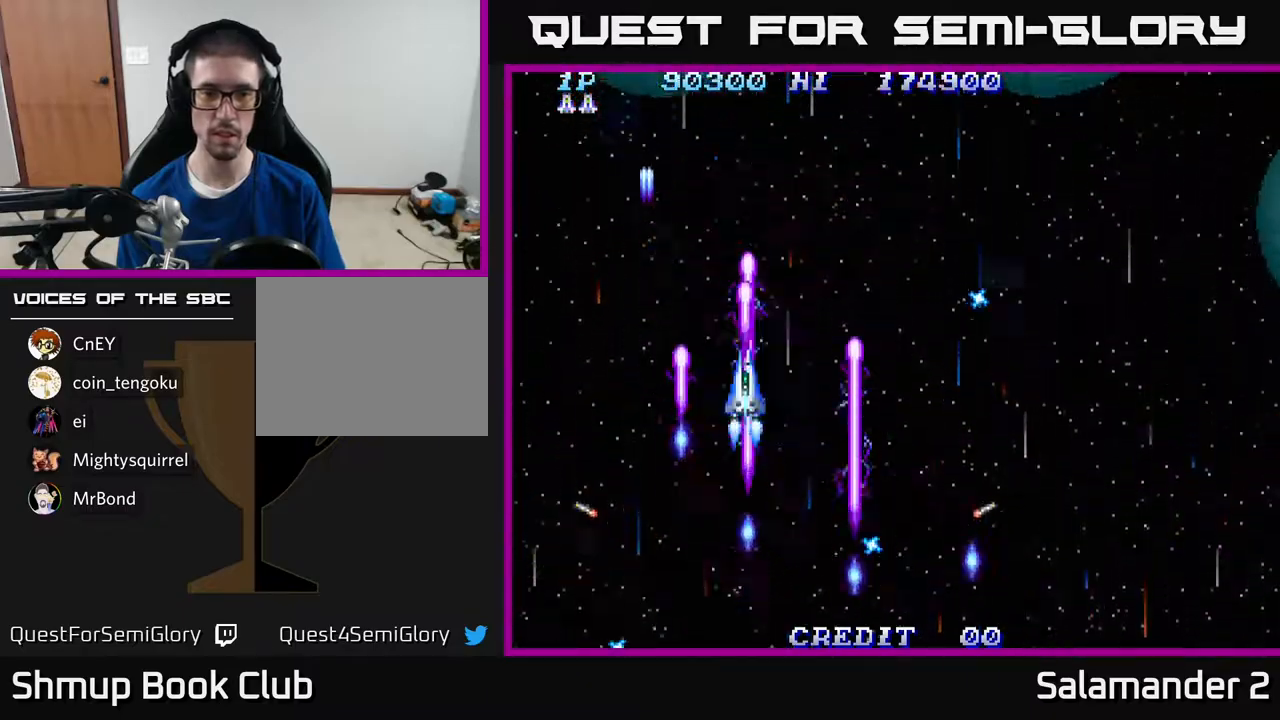
{"buttons": ["A", "DPAD_RIGHT"], "right_stick": "center", "events": [[17, "DPAD_DOWN", "down"], [200, "DPAD_DOWN", "up"], [367, "DPAD_DOWN", "down"], [483, "DPAD_DOWN", "up"]]}
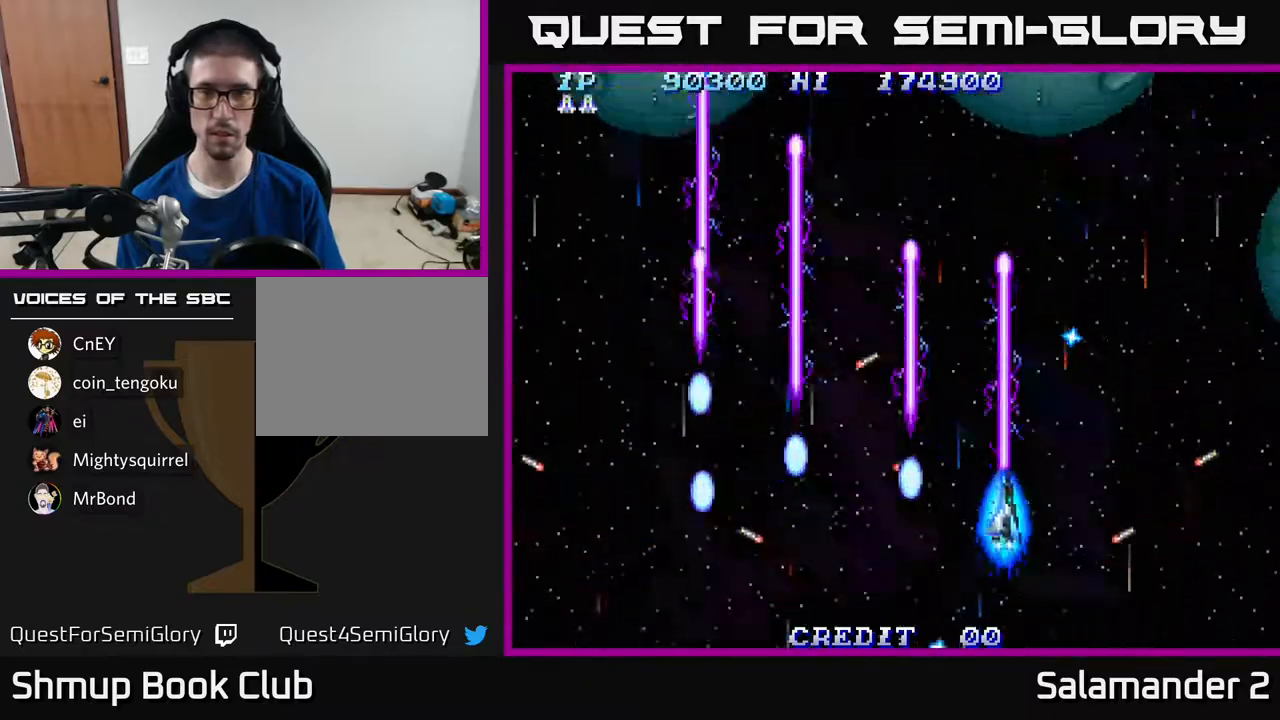
{"buttons": ["A", "DPAD_RIGHT"], "right_stick": "center", "events": [[300, "DPAD_DOWN", "down"], [383, "DPAD_DOWN", "up"]]}
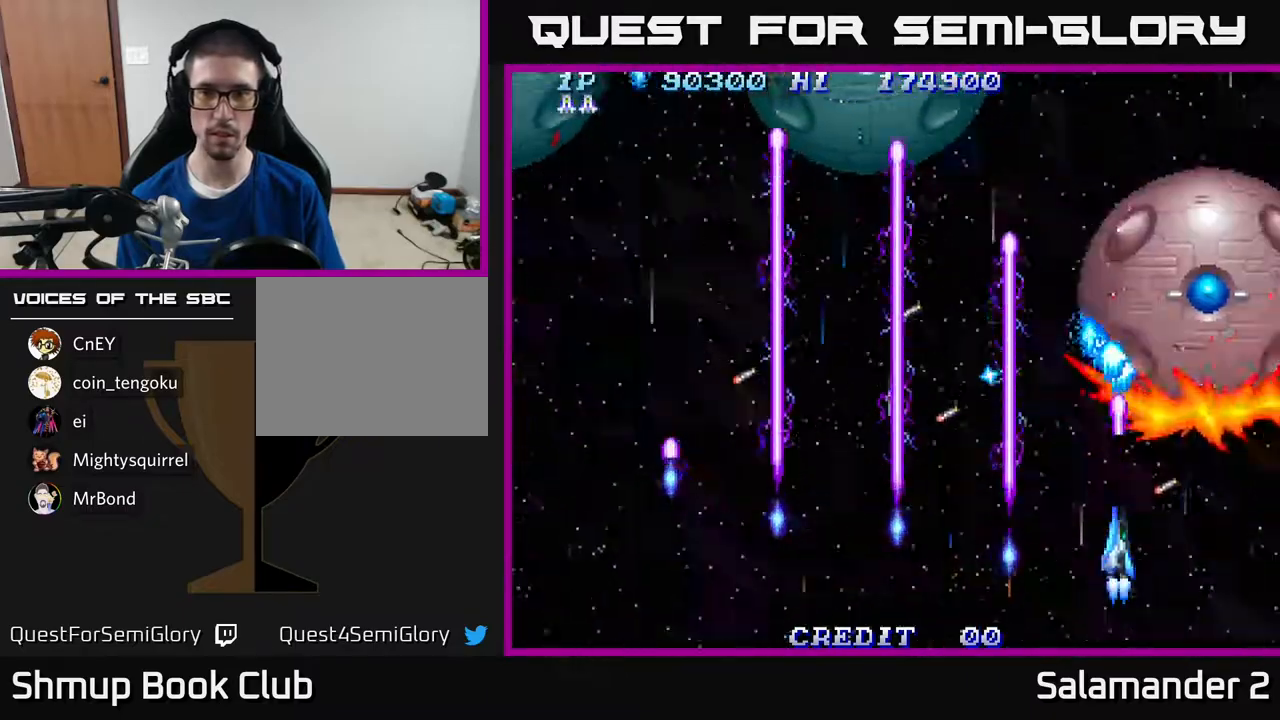
{"buttons": ["A", "DPAD_DOWN", "DPAD_RIGHT"], "right_stick": "center", "events": [[217, "DPAD_DOWN", "down"], [283, "DPAD_RIGHT", "up"], [400, "DPAD_RIGHT", "down"]]}
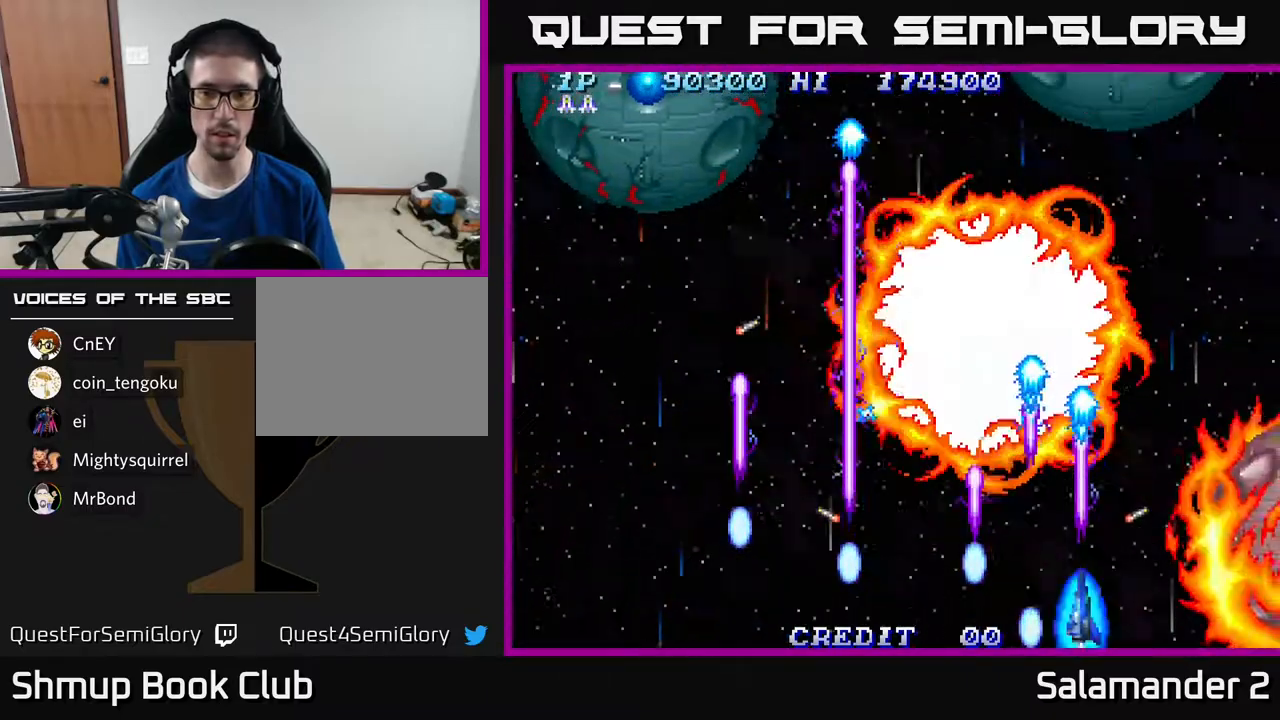
{"buttons": ["A", "DPAD_DOWN", "DPAD_RIGHT"], "right_stick": "center", "events": [[17, "DPAD_RIGHT", "up"], [50, "DPAD_LEFT", "down"], [100, "DPAD_DOWN", "up"], [383, "DPAD_LEFT", "up"], [417, "DPAD_RIGHT", "down"], [467, "DPAD_DOWN", "down"]]}
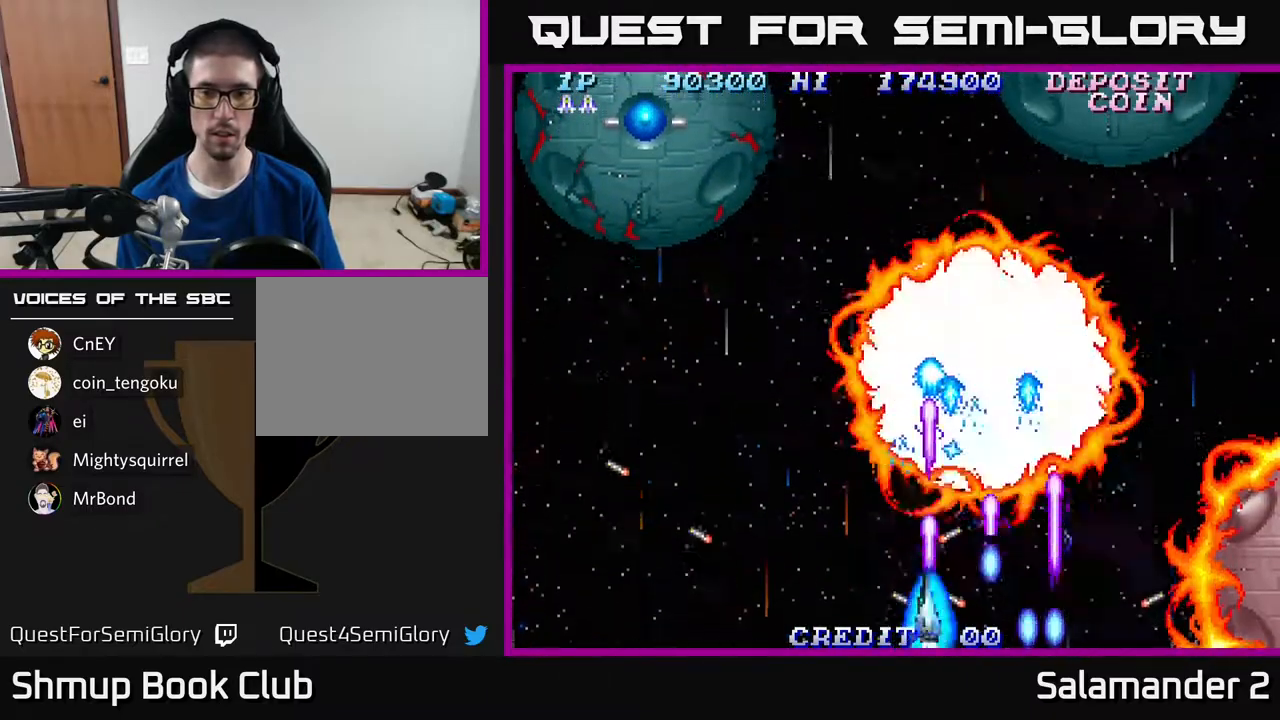
{"buttons": ["A", "DPAD_LEFT"], "right_stick": "center", "events": [[67, "DPAD_RIGHT", "up"], [200, "DPAD_DOWN", "up"], [267, "DPAD_LEFT", "down"]]}
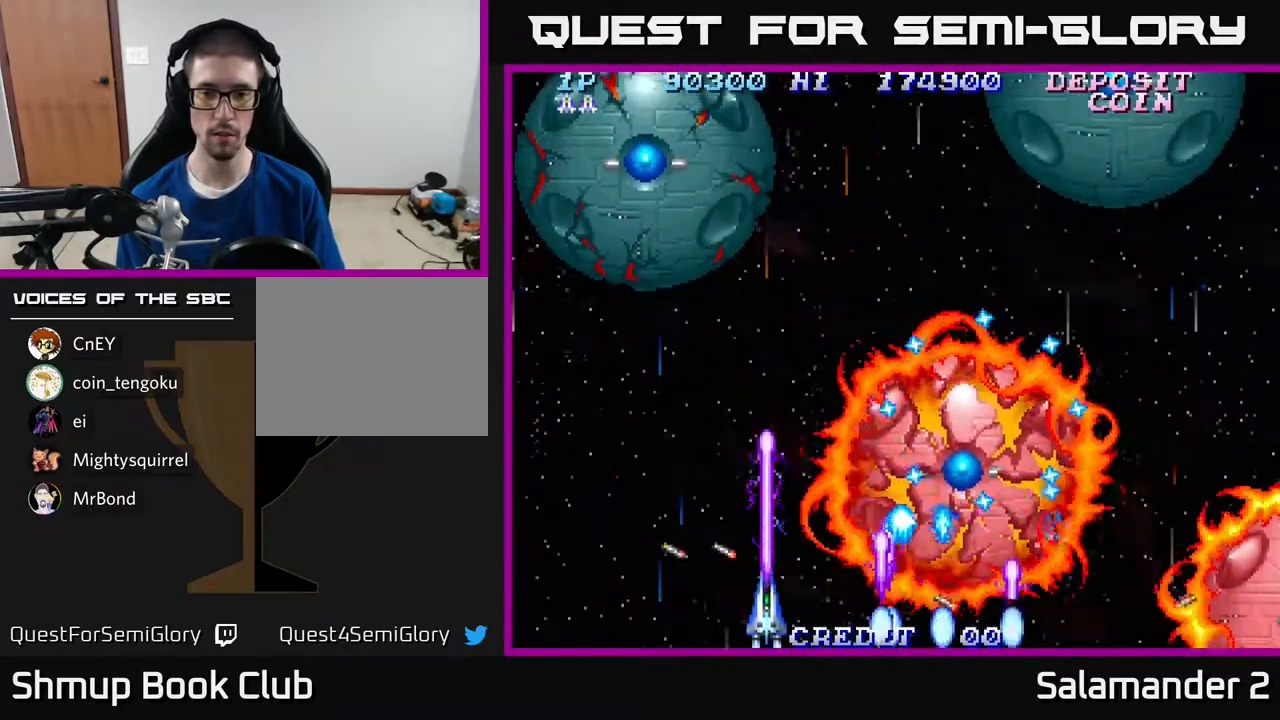
{"buttons": ["A", "DPAD_DOWN"], "right_stick": "center", "events": [[50, "DPAD_UP", "down"], [100, "DPAD_LEFT", "up"], [300, "DPAD_LEFT", "down"], [383, "DPAD_UP", "up"], [467, "DPAD_DOWN", "down"], [500, "DPAD_LEFT", "up"]]}